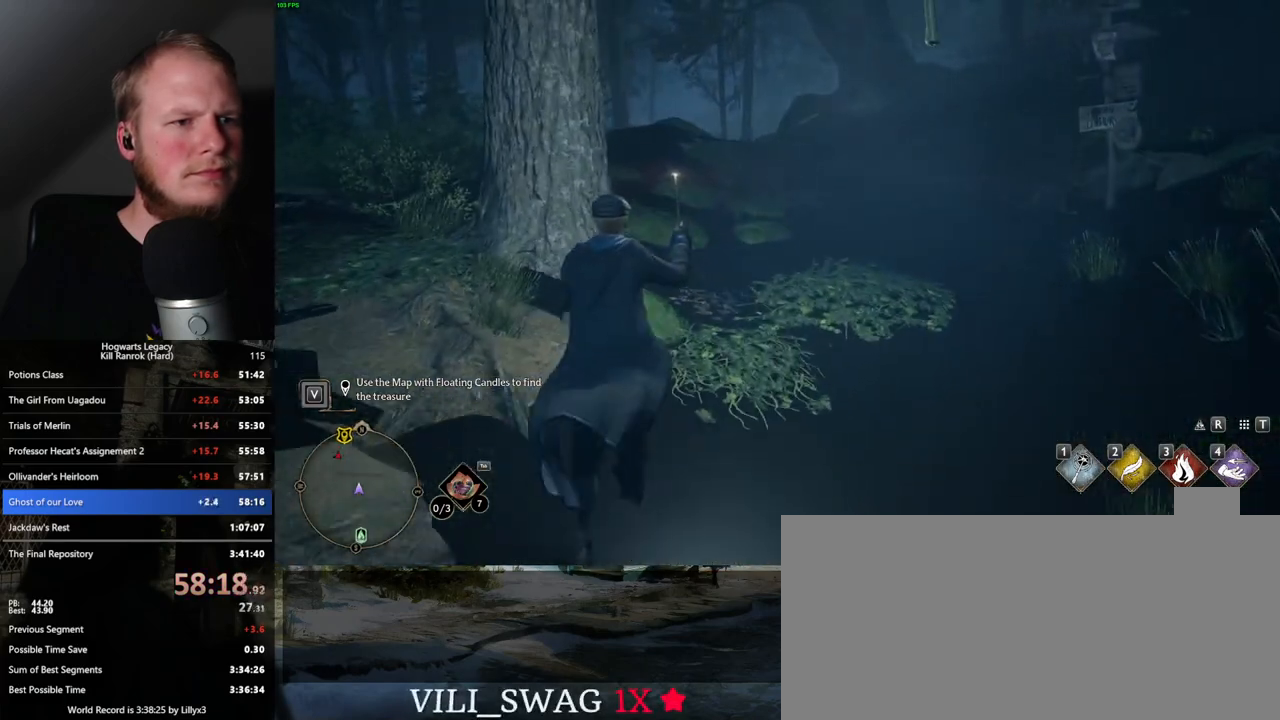
Gameplay with keyboard and mouse; each line is a JSON object with the keys and mouse buttons held at the frame after it. "events" lists presses ("down") and releases ("up") of ".", "/", "0", "1", "2", "3", "4", "5", "6", "7", "8", "9", "a", "alt_l", "alt_r", "b", "backslash", "backspace", "c", "caps_lock", "comma", "ctrl_l", "ctrl_r", "d", "e", "equals", "escape", "f", "f1", "f10", "f11", "f12", "f2", "f3", "f4", "f5", "f6", "f7", "f8", "f9", "g", "h", "i", "j", "k", "l", "lbracket", "m", "minus", "n", "o", "p", "q", "quote", "r", "rbracket", "return", "s", "semicolon", "shift_l", "shift_r", "space", "super", "t", "tab", "tilde", "u", "v", "w", "x", "y", "z", "mouse_left", "mouse_right", "mouse_mb4" and "mouse_mb5" between this image and that frame as [ms after this image, input, new state], when the widget could be followed in between; "mouse_wheel" appears only as held states. "mouse_left", "mouse_wheel", "mouse_right", "mouse_mb4", "mouse_mb5" = the "left", "wheel", "right", "mb4", "mb5" buttons of the "mouse" list. No other keys are recorded. "wheel" means that the mouse wheel is clicked or scrolled. Mouse movement is not recorded.
{"keys": ["w"], "mouse": [], "events": []}
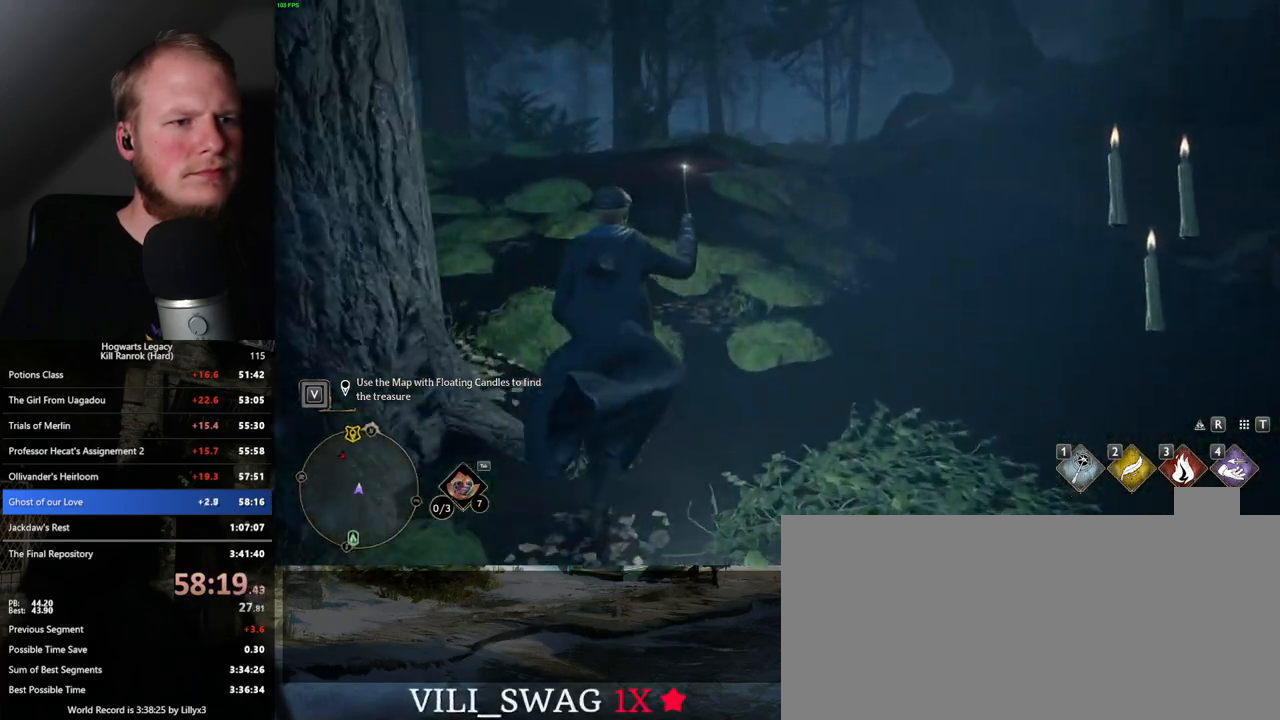
{"keys": ["w"], "mouse": [], "events": []}
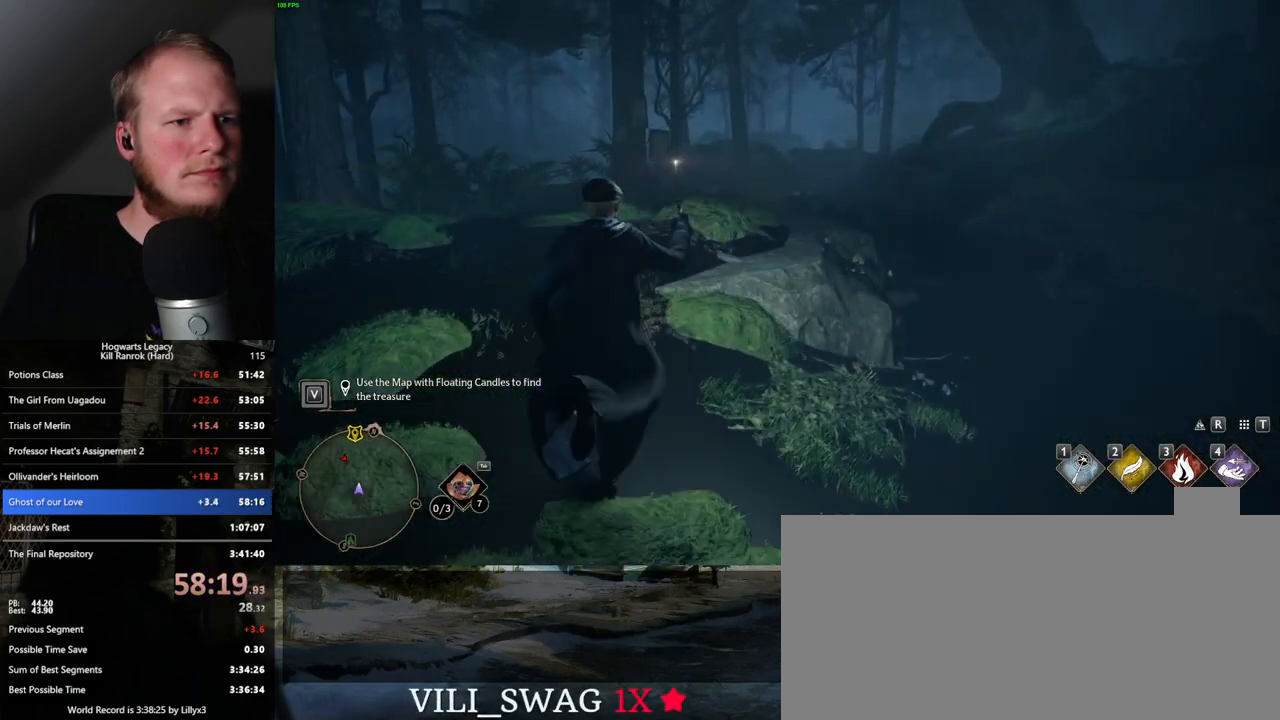
{"keys": ["w"], "mouse": [], "events": []}
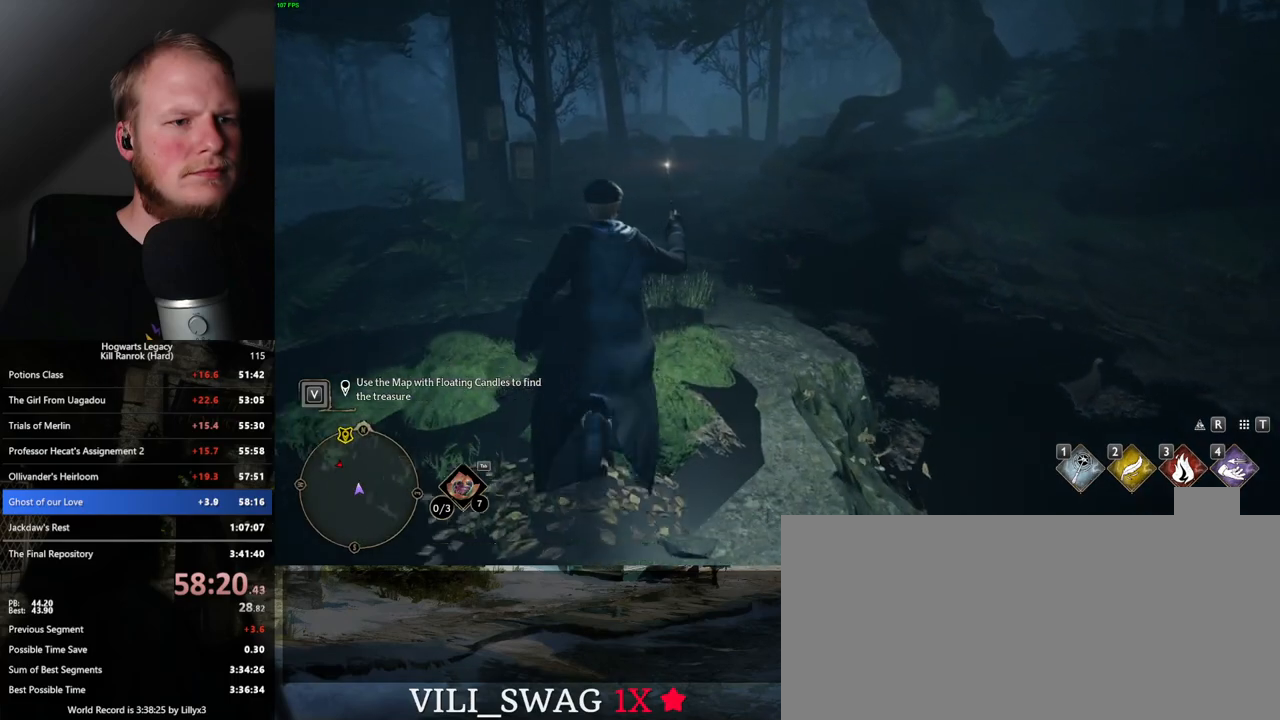
{"keys": ["w"], "mouse": [], "events": []}
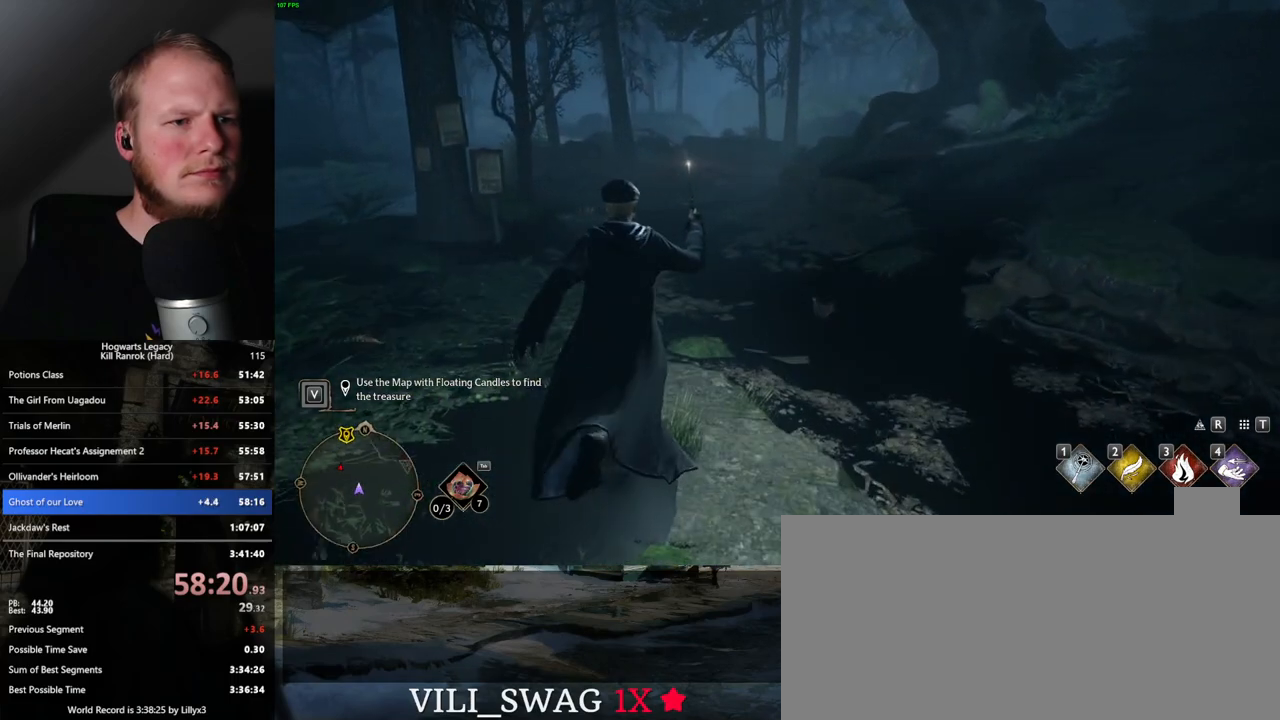
{"keys": ["w"], "mouse": [], "events": []}
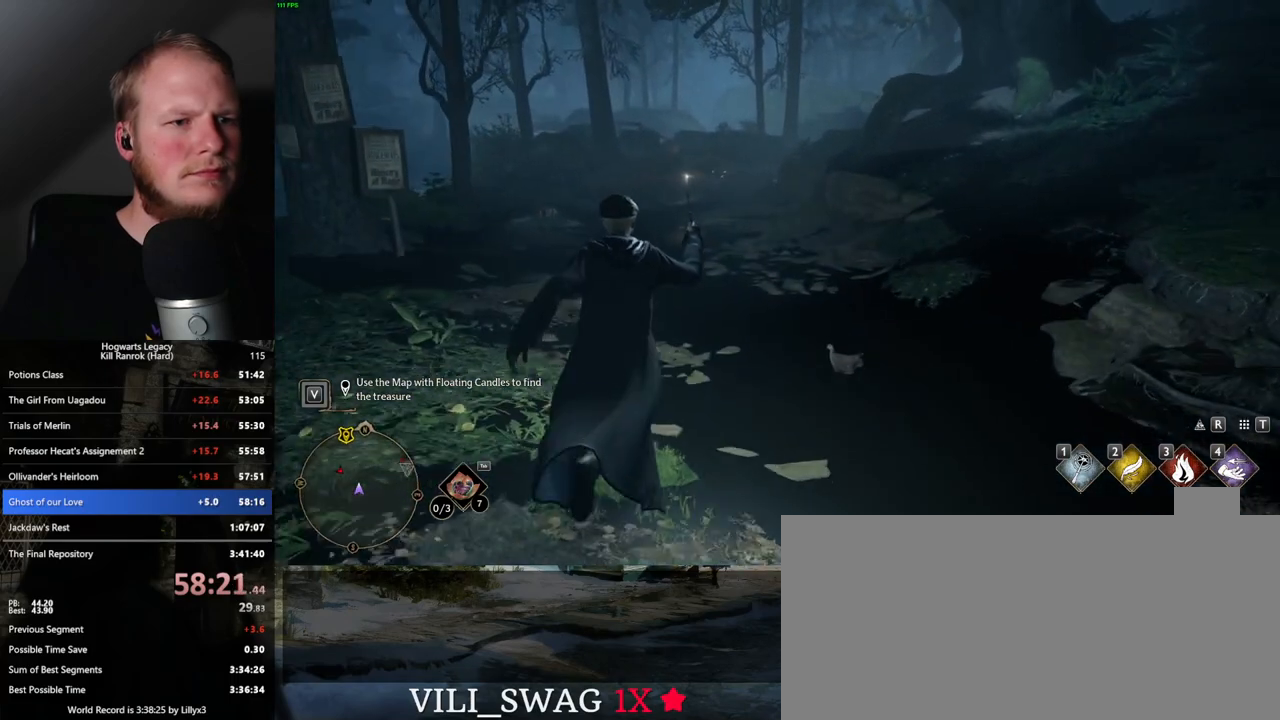
{"keys": ["w"], "mouse": [], "events": []}
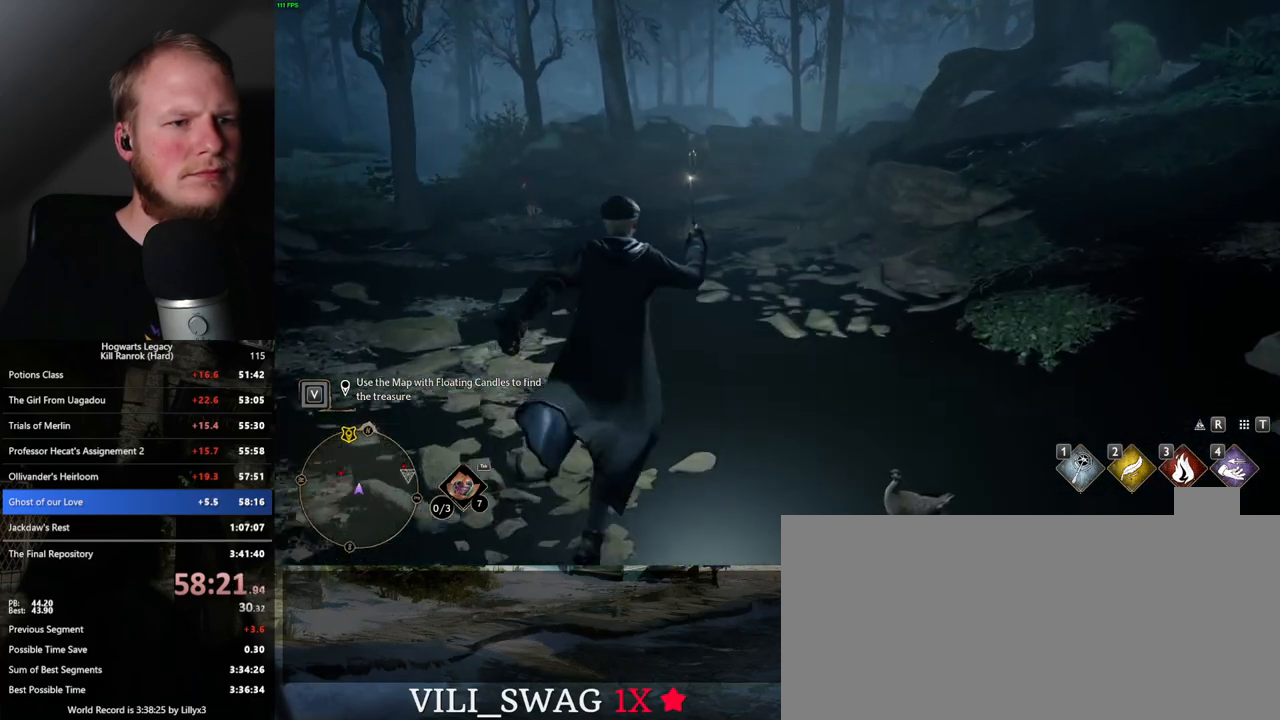
{"keys": ["w"], "mouse": [], "events": []}
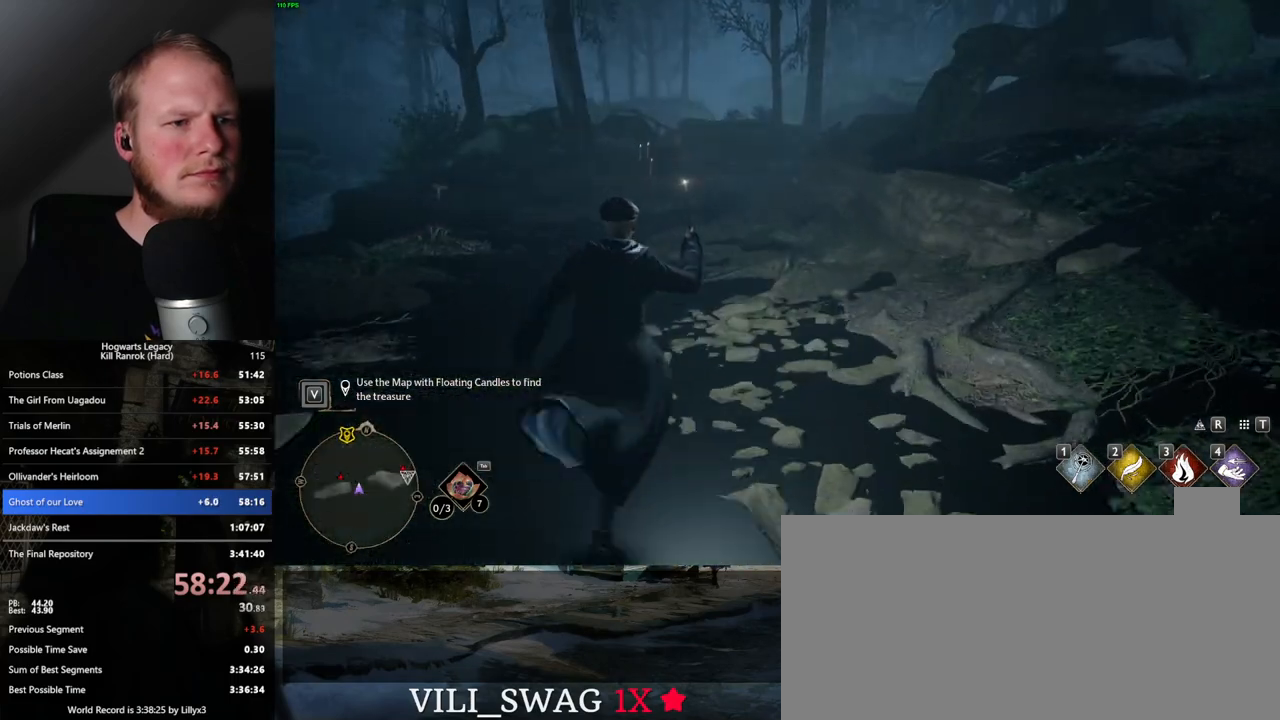
{"keys": ["w"], "mouse": [], "events": []}
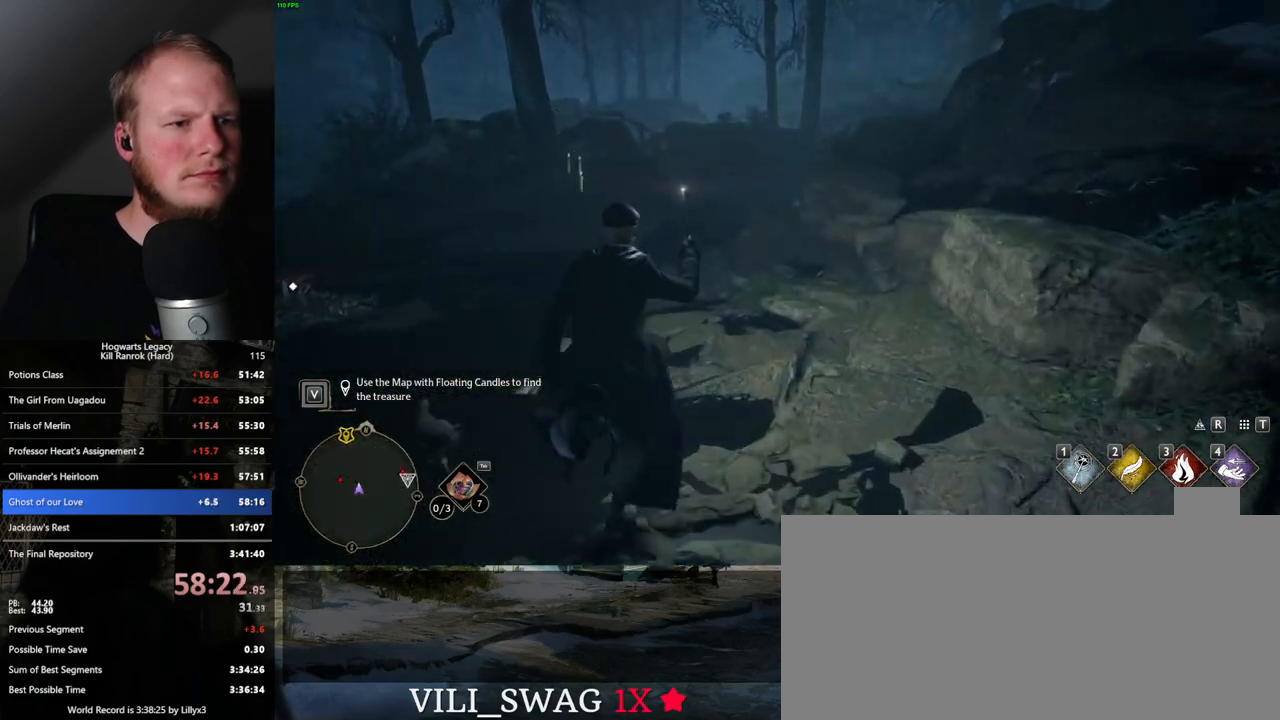
{"keys": ["w"], "mouse": [], "events": []}
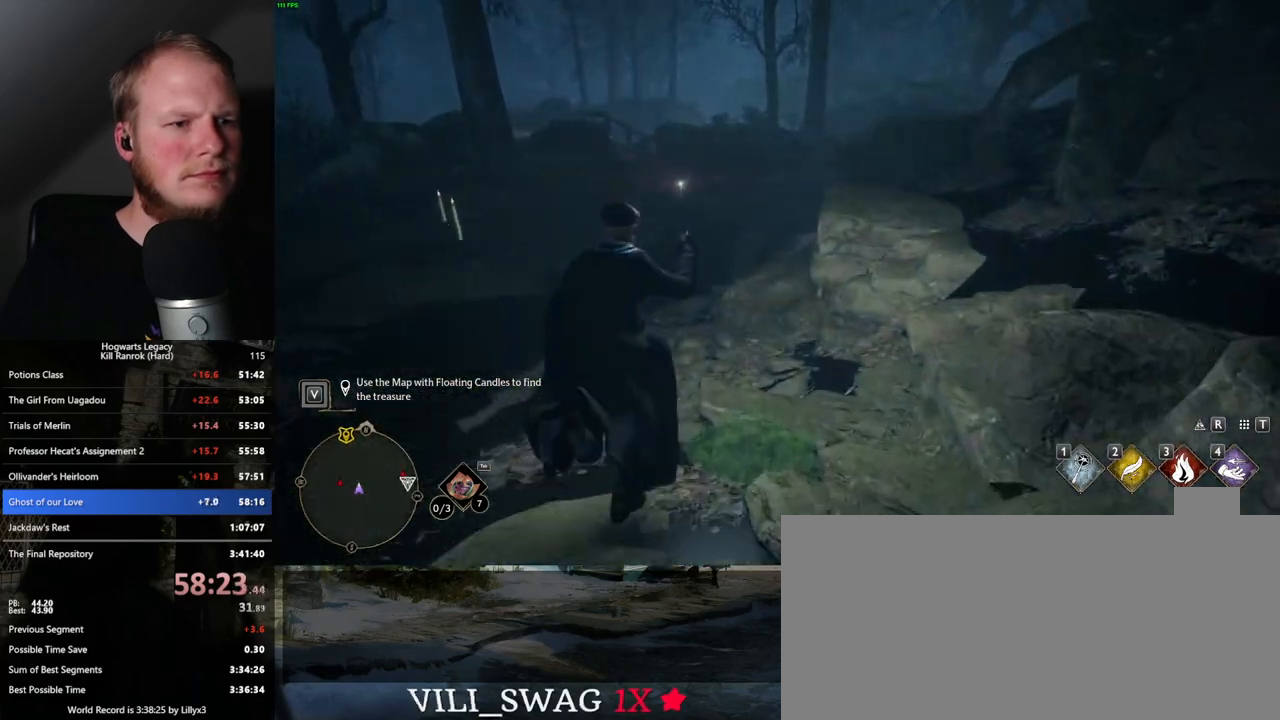
{"keys": ["w"], "mouse": [], "events": [[67, "mouse_mb5", "down"], [217, "mouse_mb5", "up"]]}
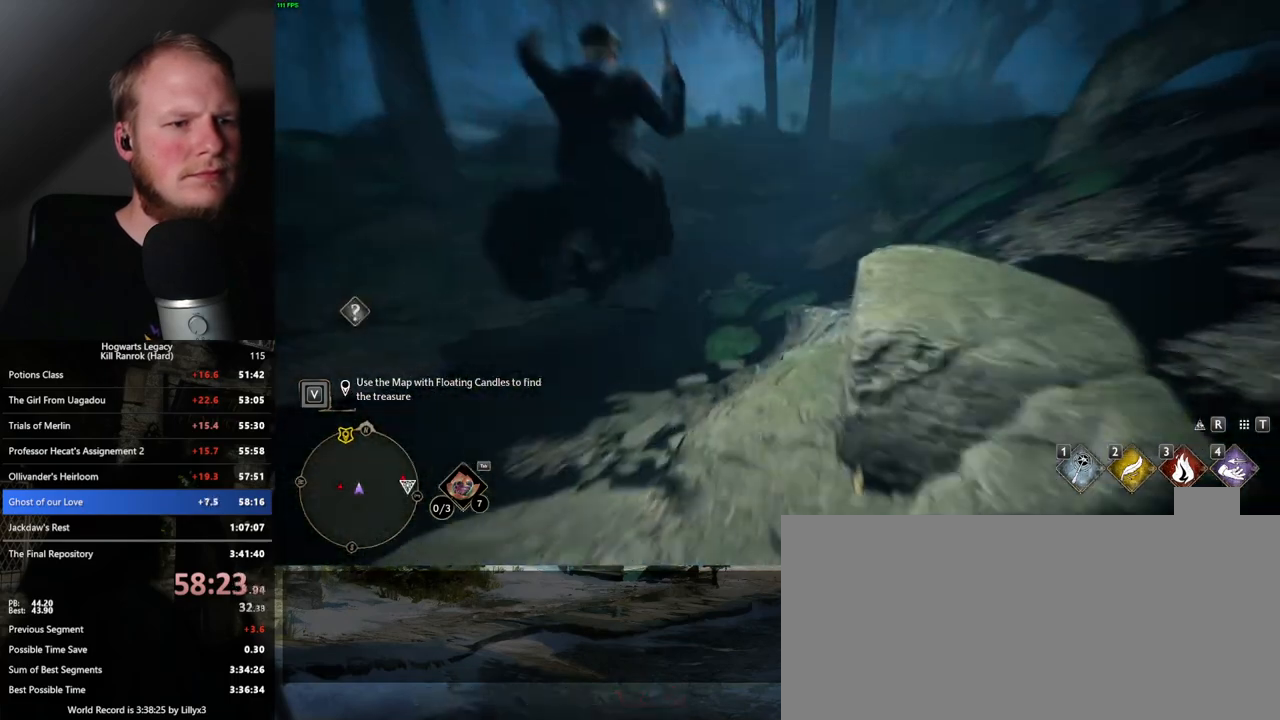
{"keys": ["w"], "mouse": [], "events": []}
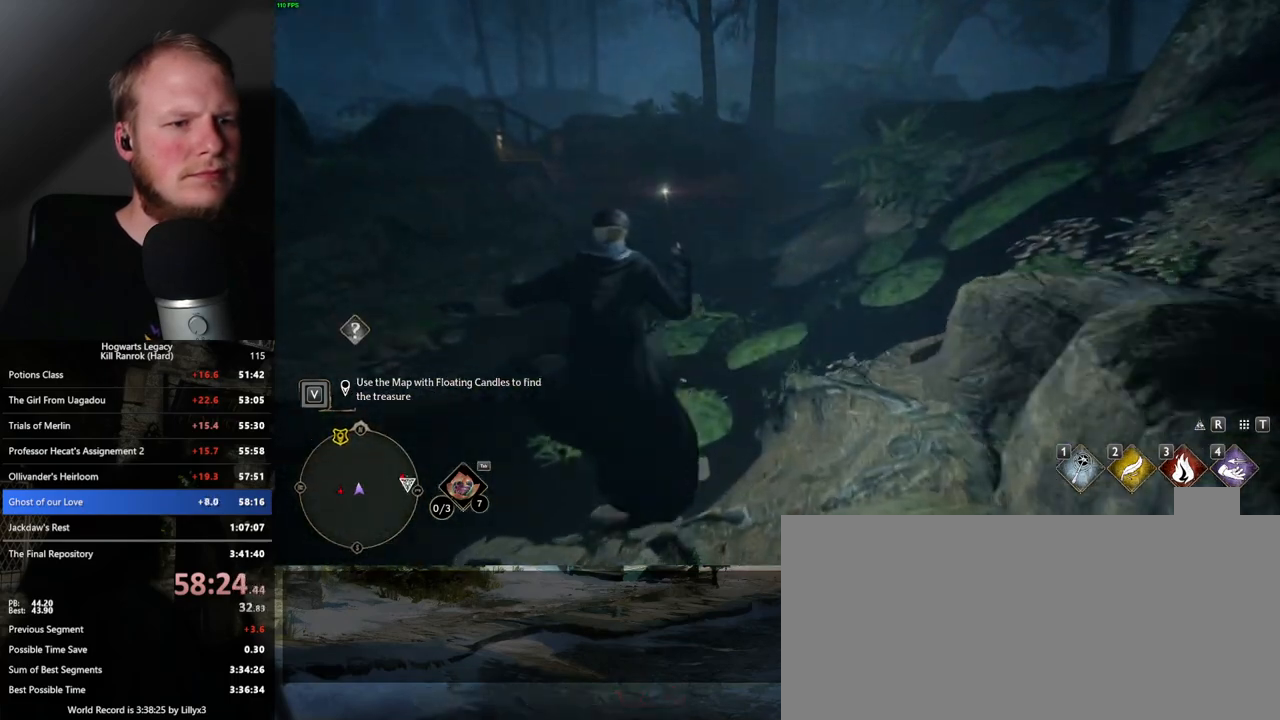
{"keys": ["w"], "mouse": [], "events": []}
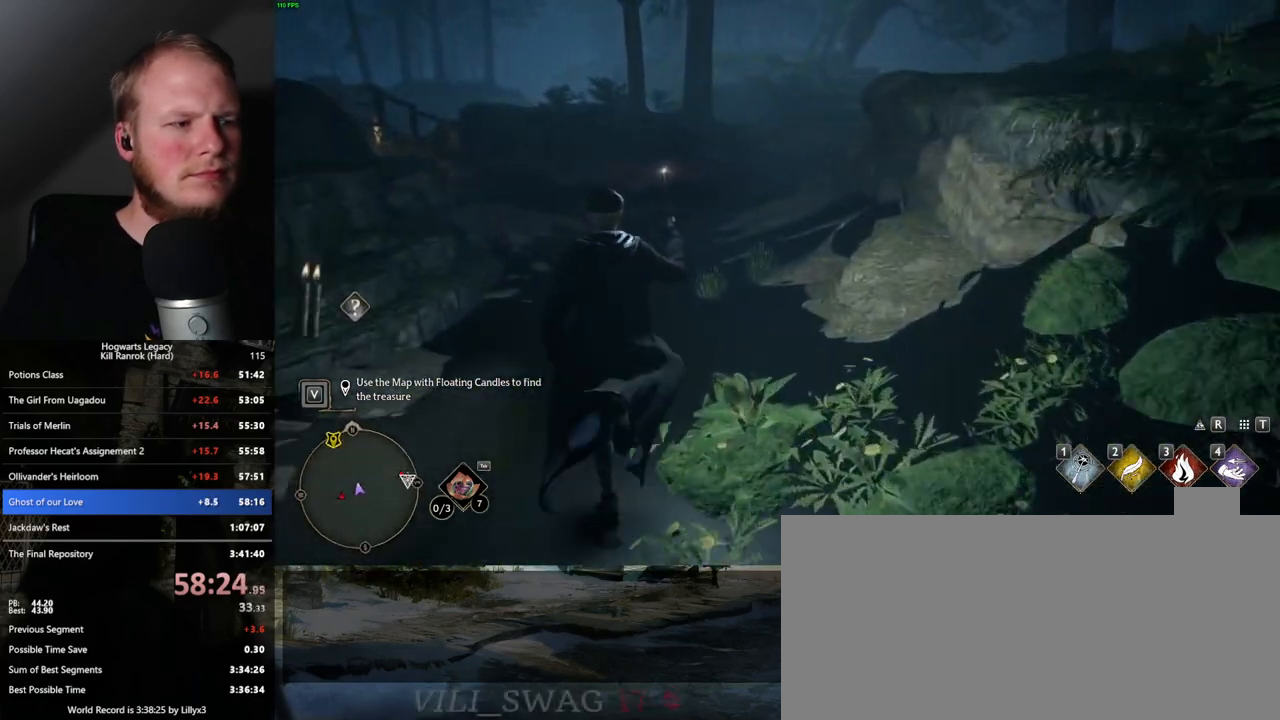
{"keys": ["w"], "mouse": [], "events": []}
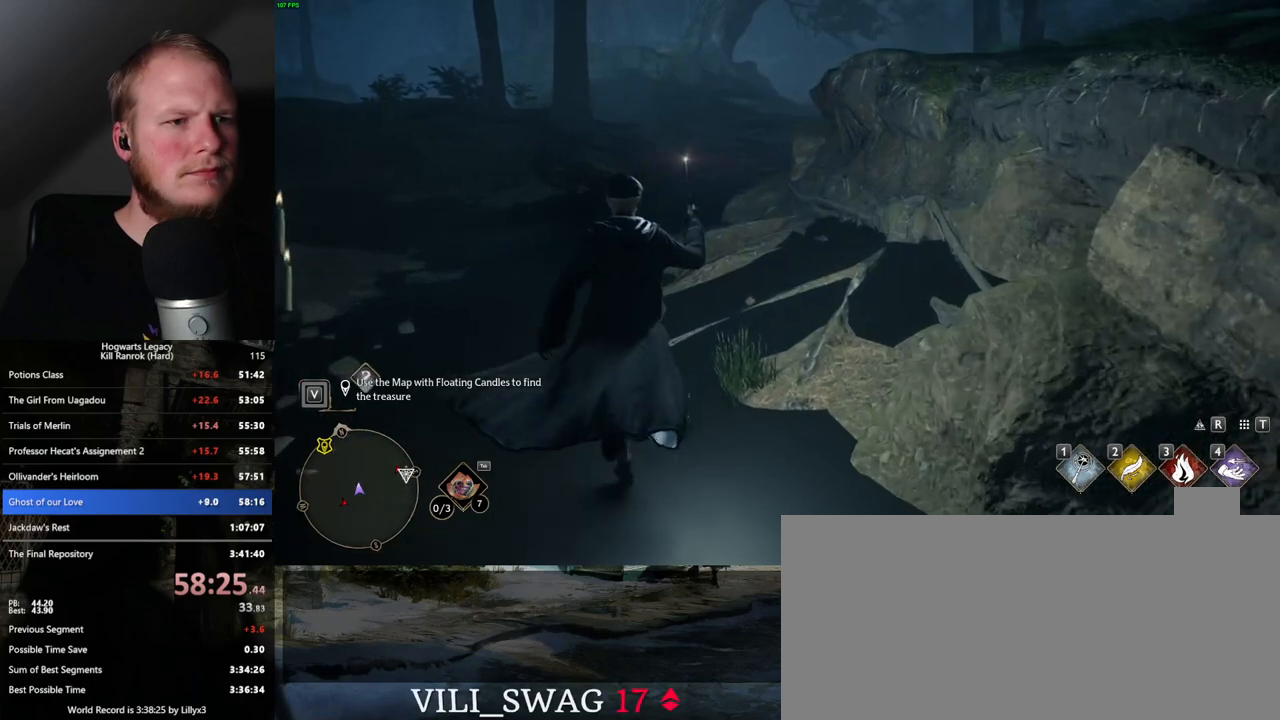
{"keys": ["w"], "mouse": [], "events": []}
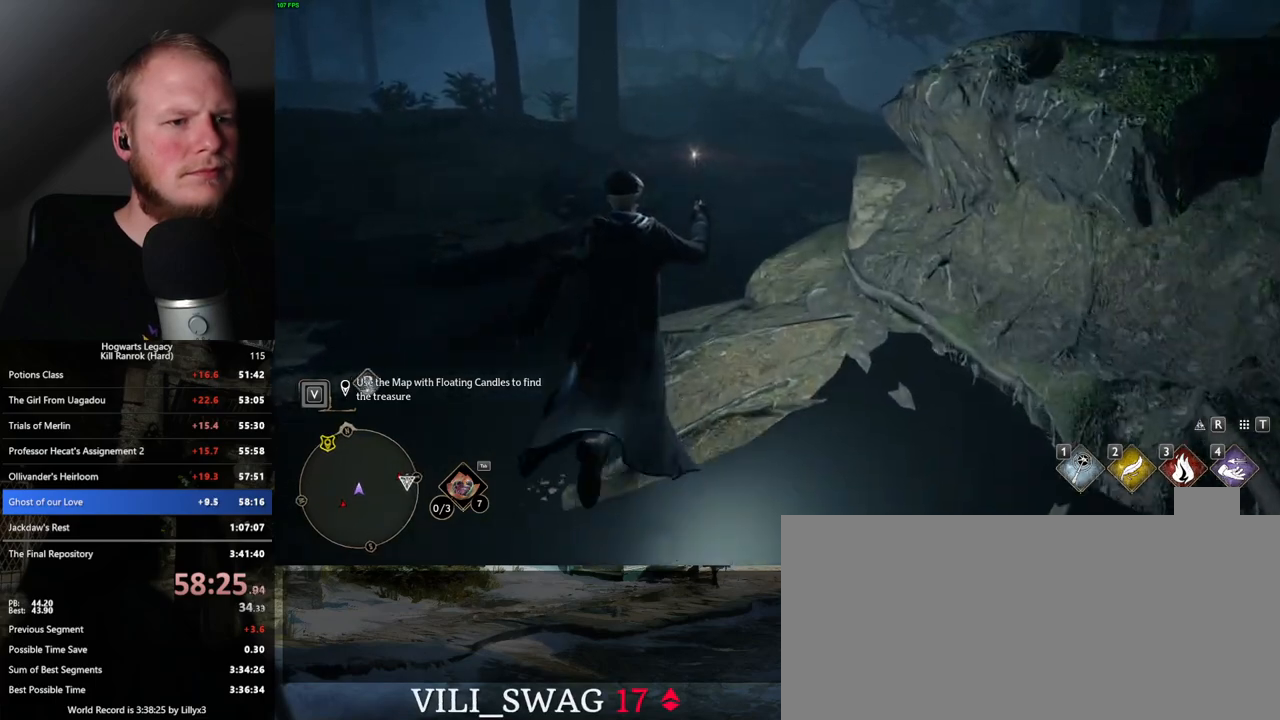
{"keys": ["w"], "mouse": [], "events": []}
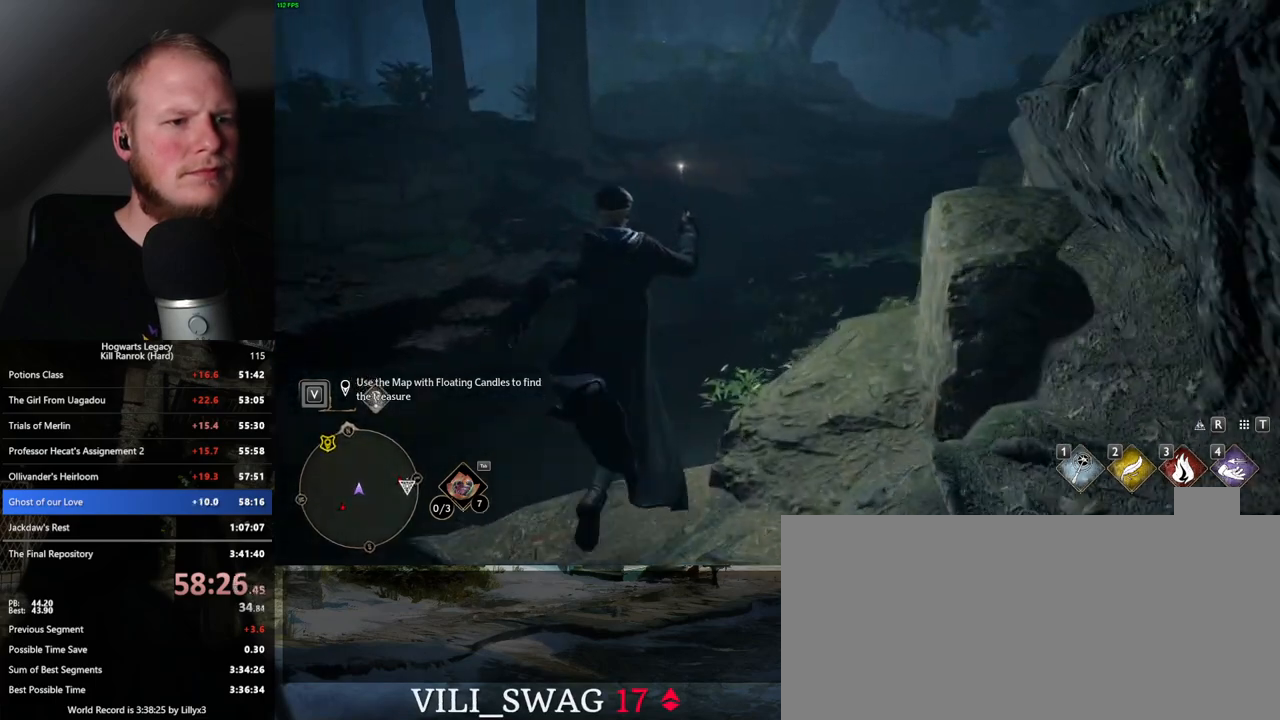
{"keys": ["w"], "mouse": [], "events": [[183, "1", "down"], [283, "1", "up"]]}
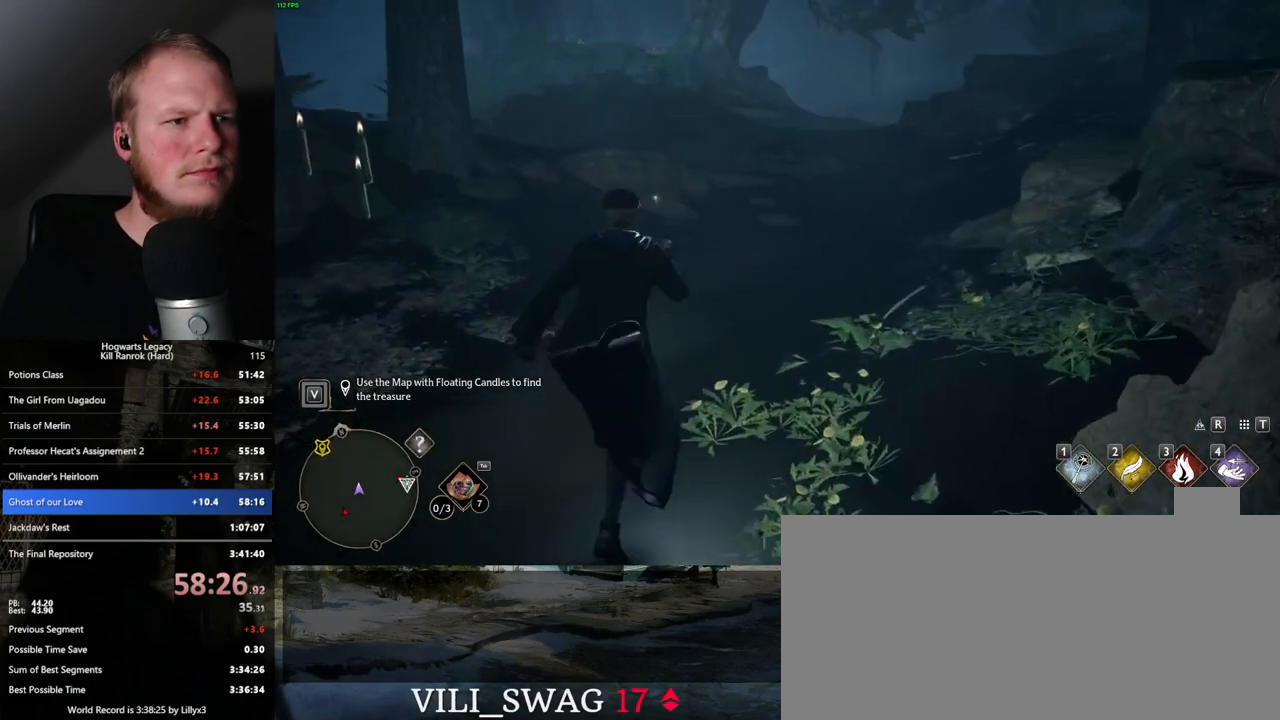
{"keys": ["w"], "mouse": [], "events": []}
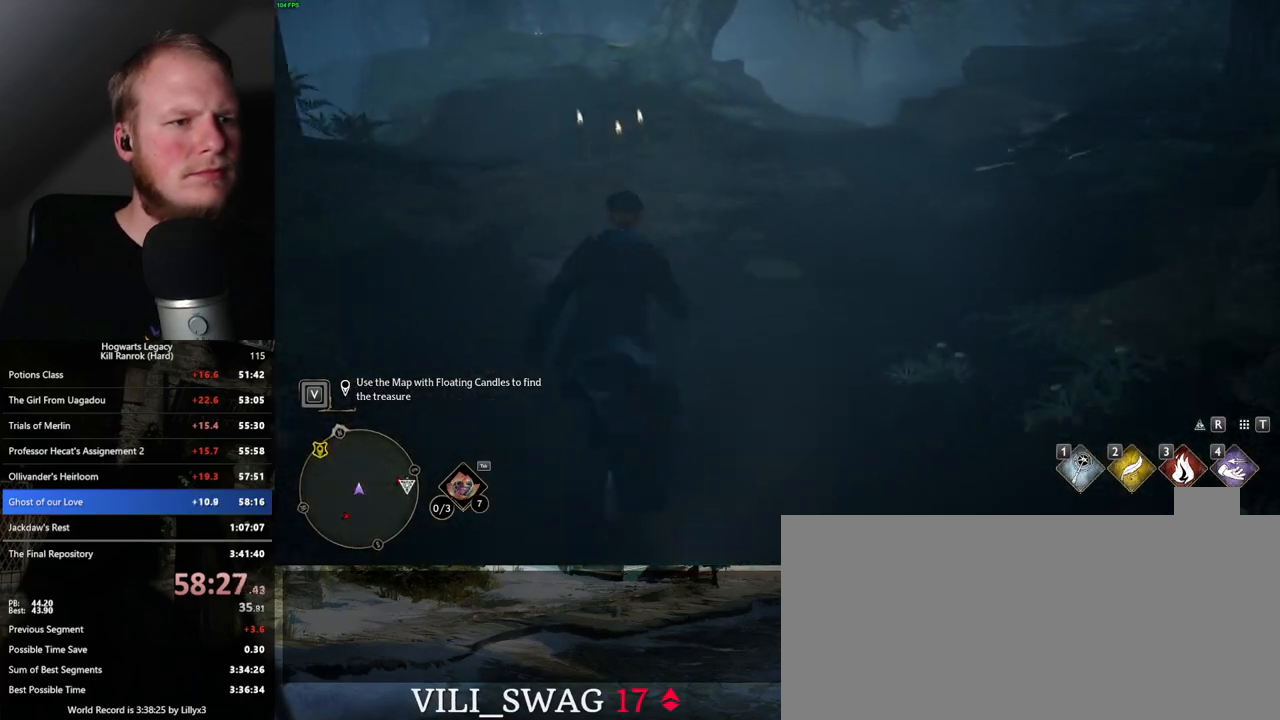
{"keys": ["w"], "mouse": [], "events": []}
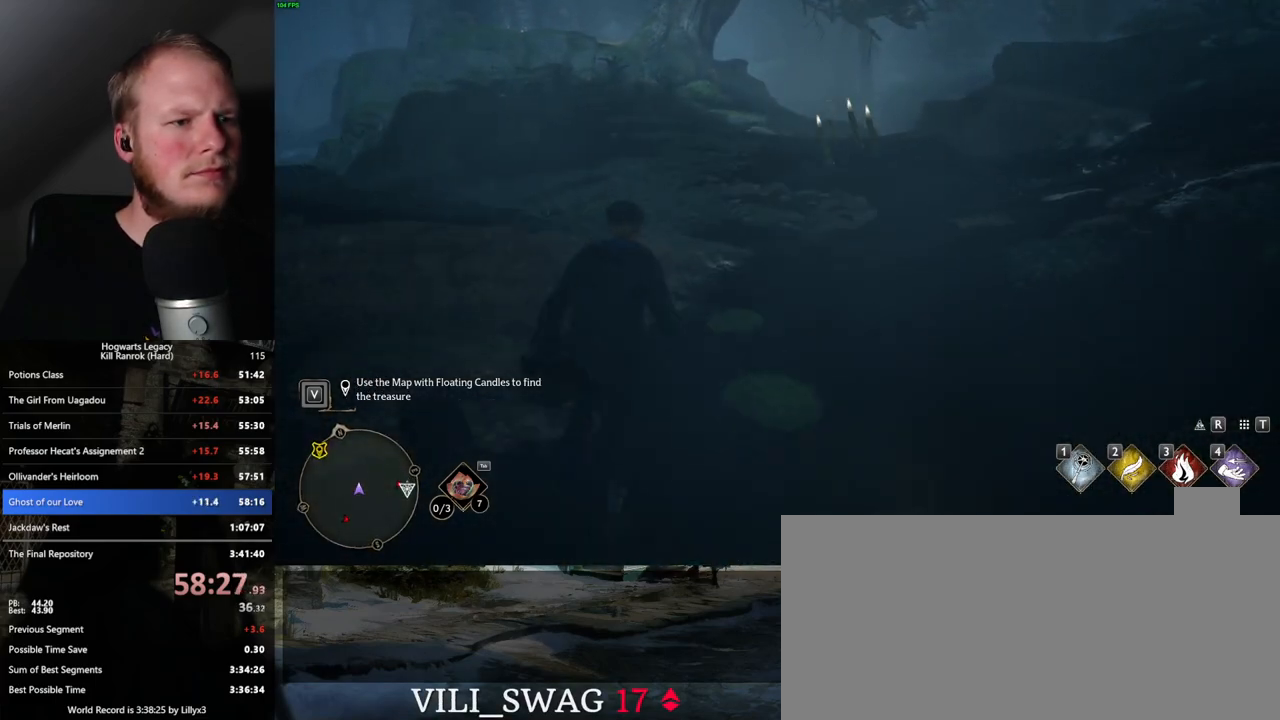
{"keys": ["w"], "mouse": [], "events": []}
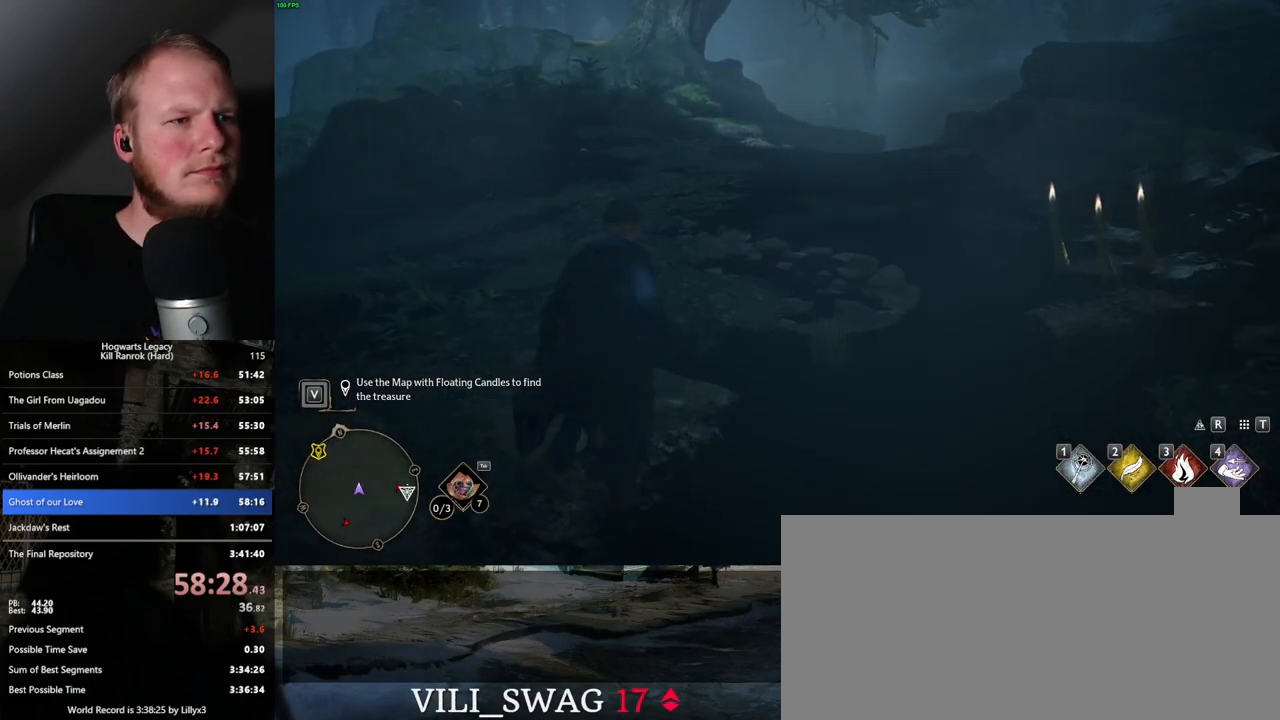
{"keys": ["w"], "mouse": [], "events": []}
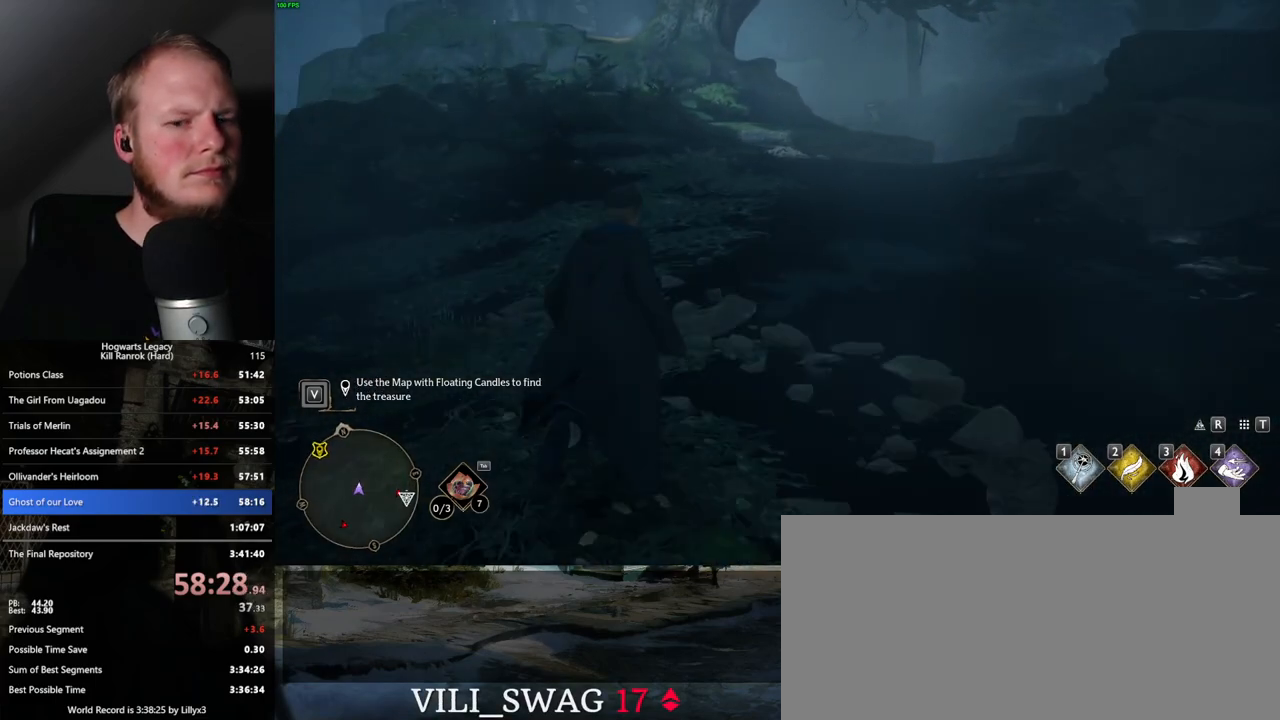
{"keys": ["w"], "mouse": [], "events": []}
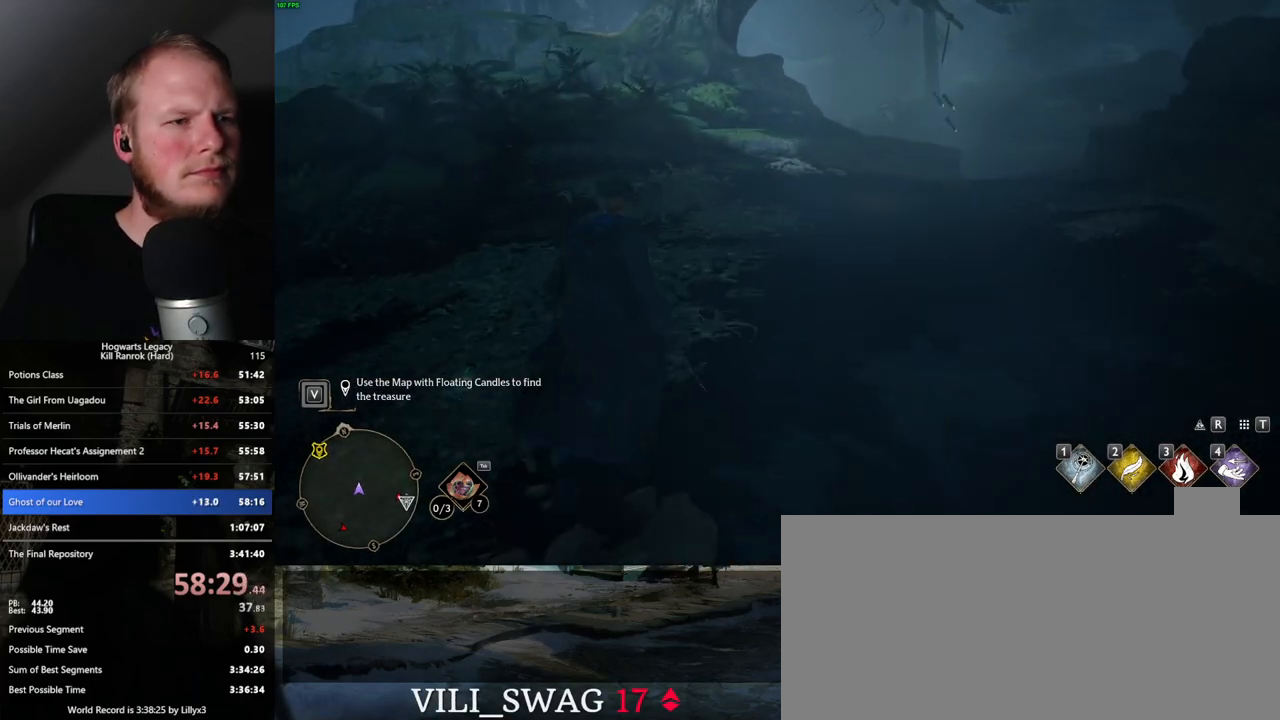
{"keys": ["w"], "mouse": [], "events": []}
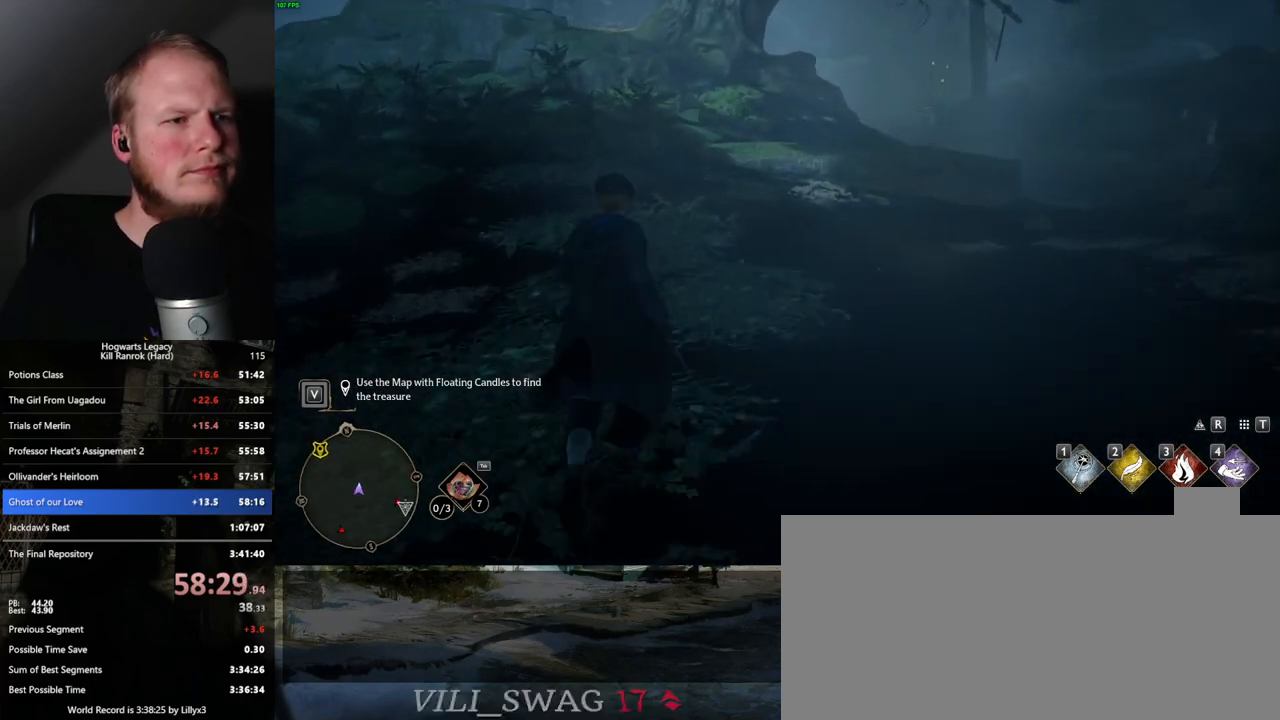
{"keys": ["w"], "mouse": [], "events": []}
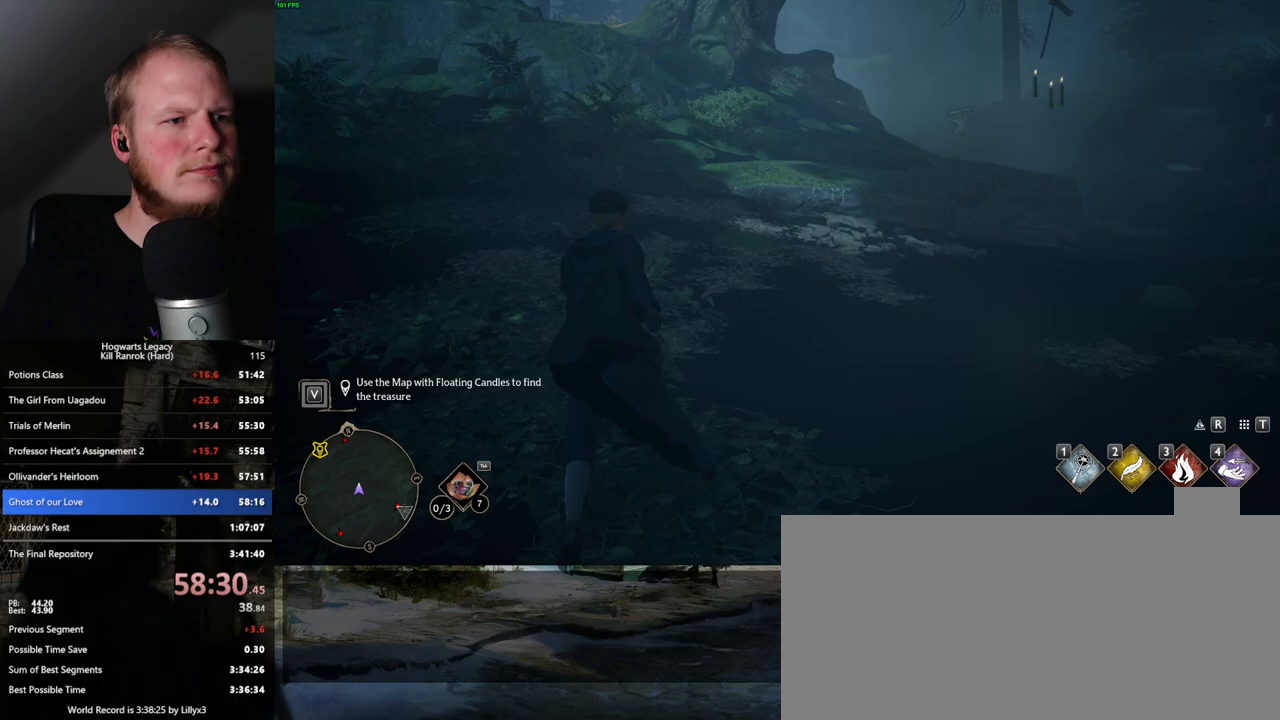
{"keys": ["w"], "mouse": [], "events": []}
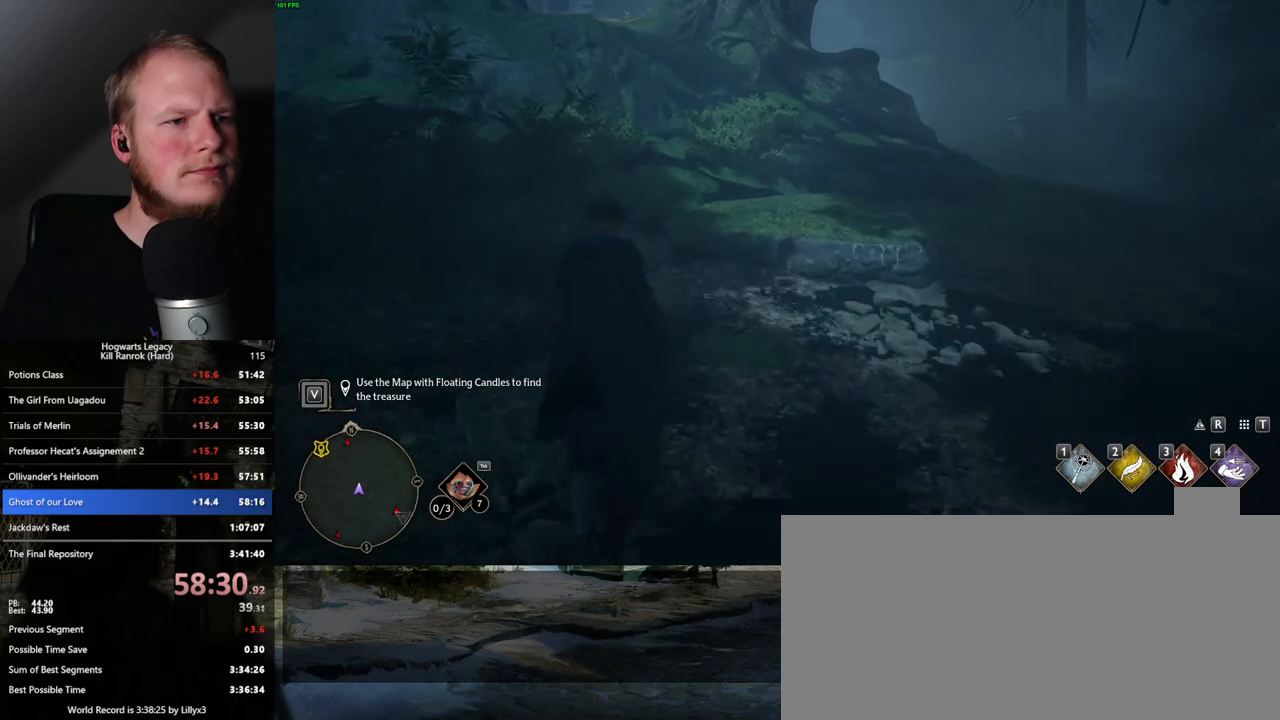
{"keys": ["w"], "mouse": [], "events": [[117, "mouse_mb5", "down"], [250, "mouse_mb5", "up"]]}
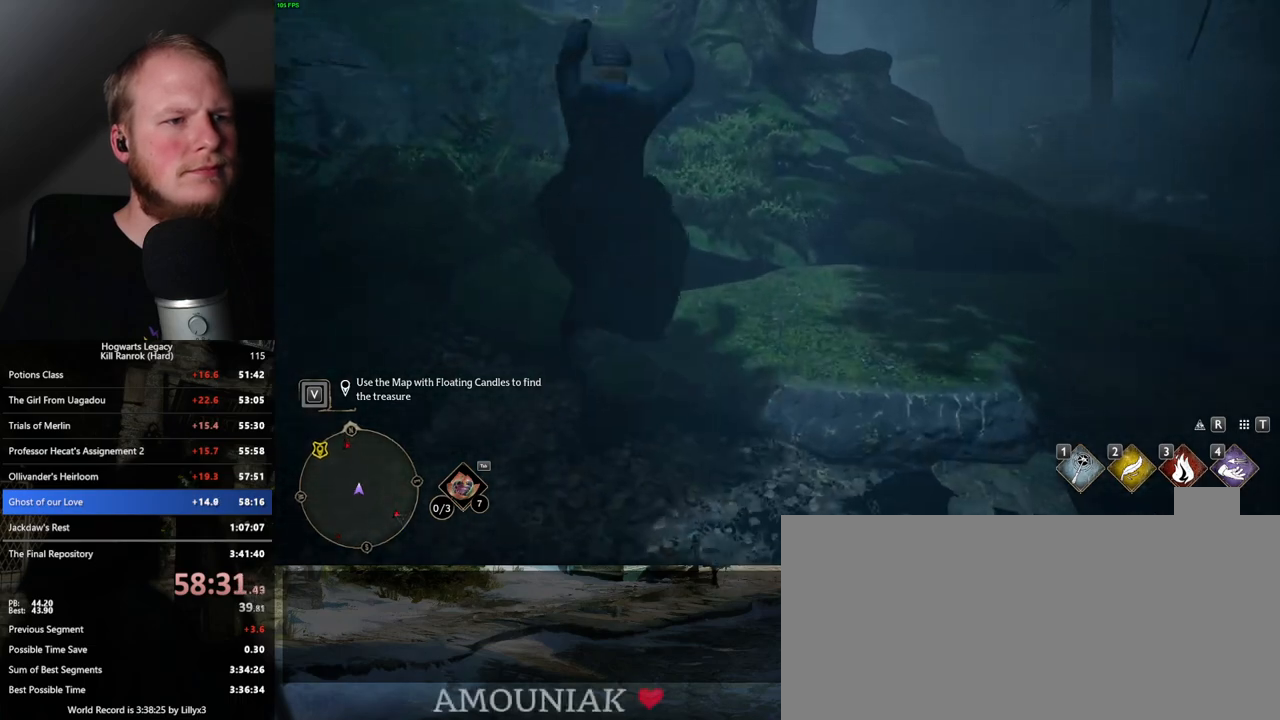
{"keys": ["w"], "mouse": [], "events": []}
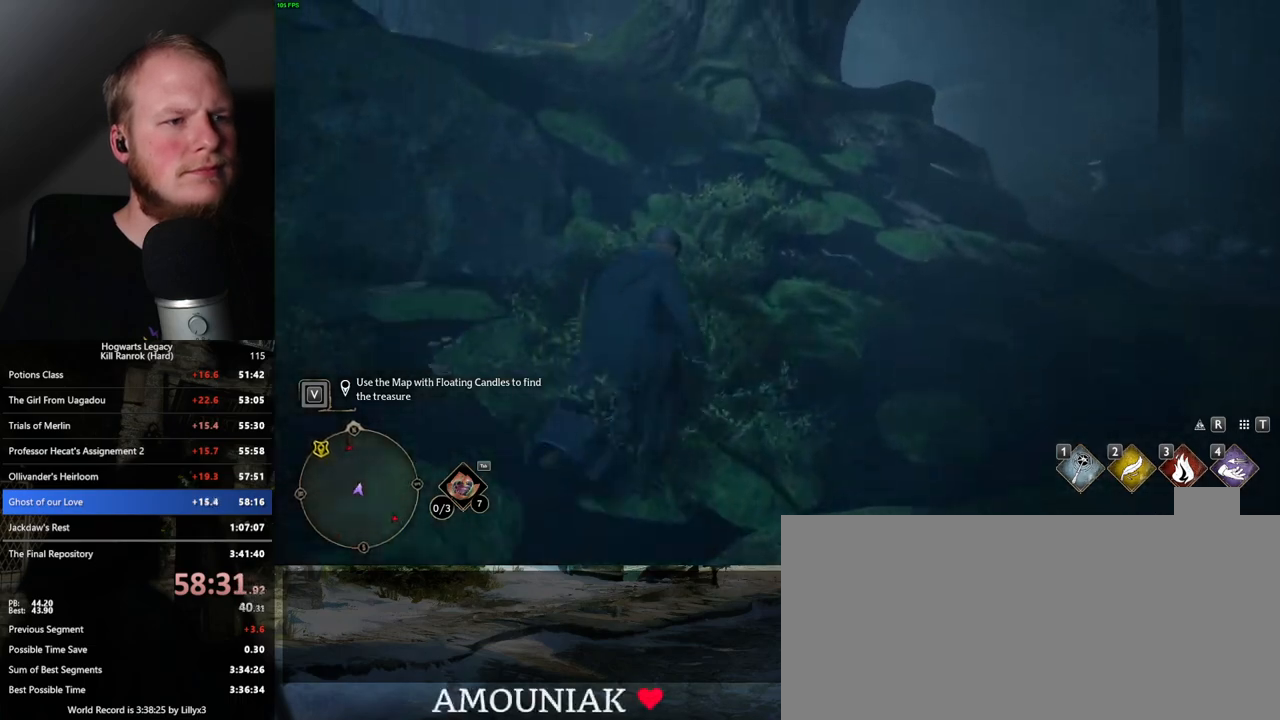
{"keys": ["w"], "mouse": [], "events": []}
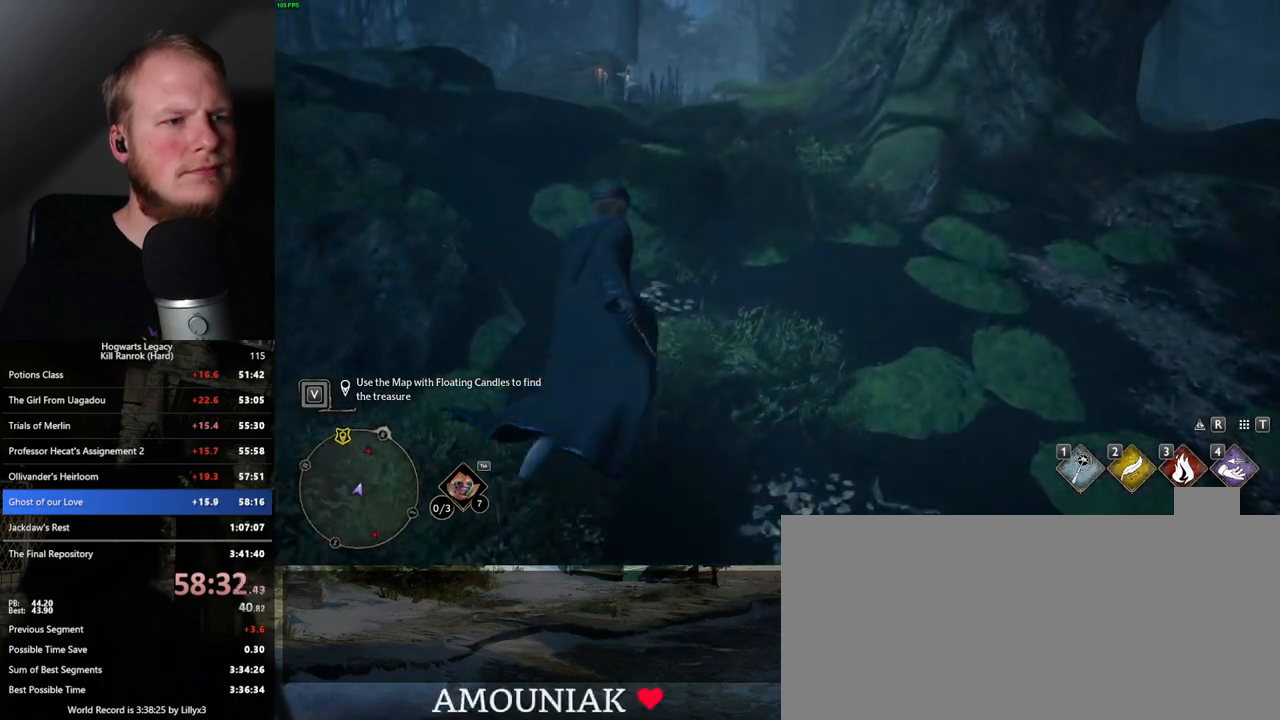
{"keys": ["w"], "mouse": [], "events": []}
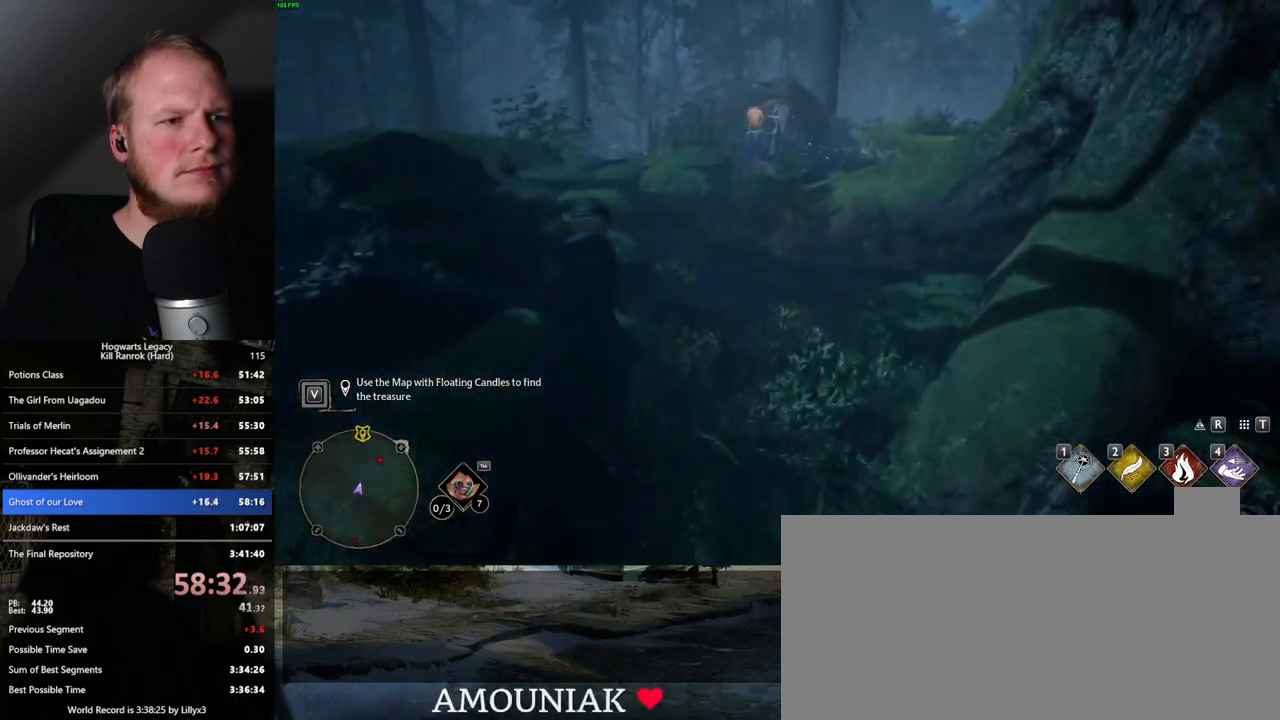
{"keys": ["w"], "mouse": [], "events": []}